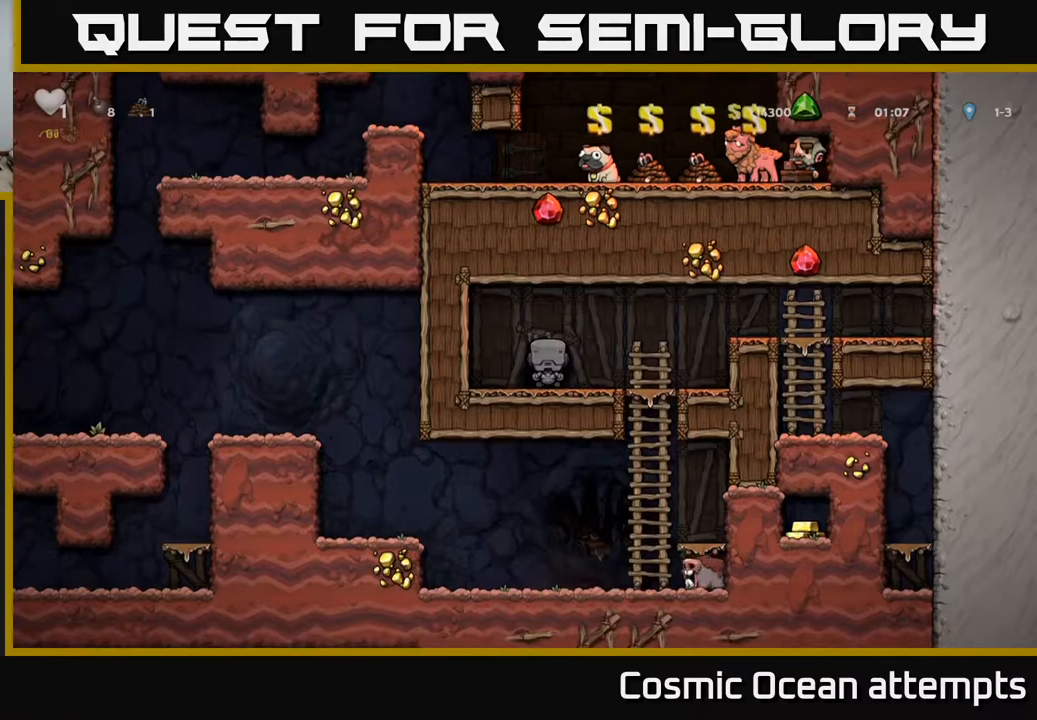
Gameplay with a controller (Xbox layout); each line is a JSON object with the inputs held at the frame after it. "events" lists button and stick changes between this image and that frame as [ms after this image, input, new state], when the widget could be followed in between. Not read: left_stick.
{"buttons": [], "right_stick": "center", "events": [[117, "L2", "down"], [167, "L2", "up"], [250, "L2", "down"], [333, "L2", "up"]]}
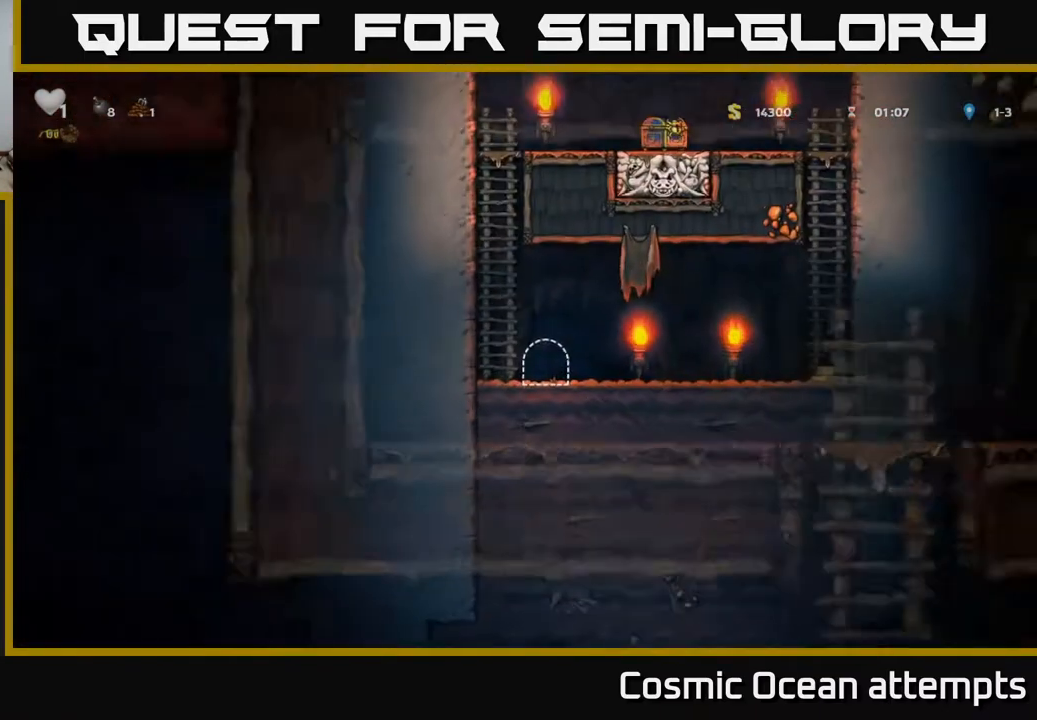
{"buttons": ["A", "DPAD_LEFT"], "right_stick": "center", "events": [[450, "DPAD_LEFT", "down"], [500, "A", "down"]]}
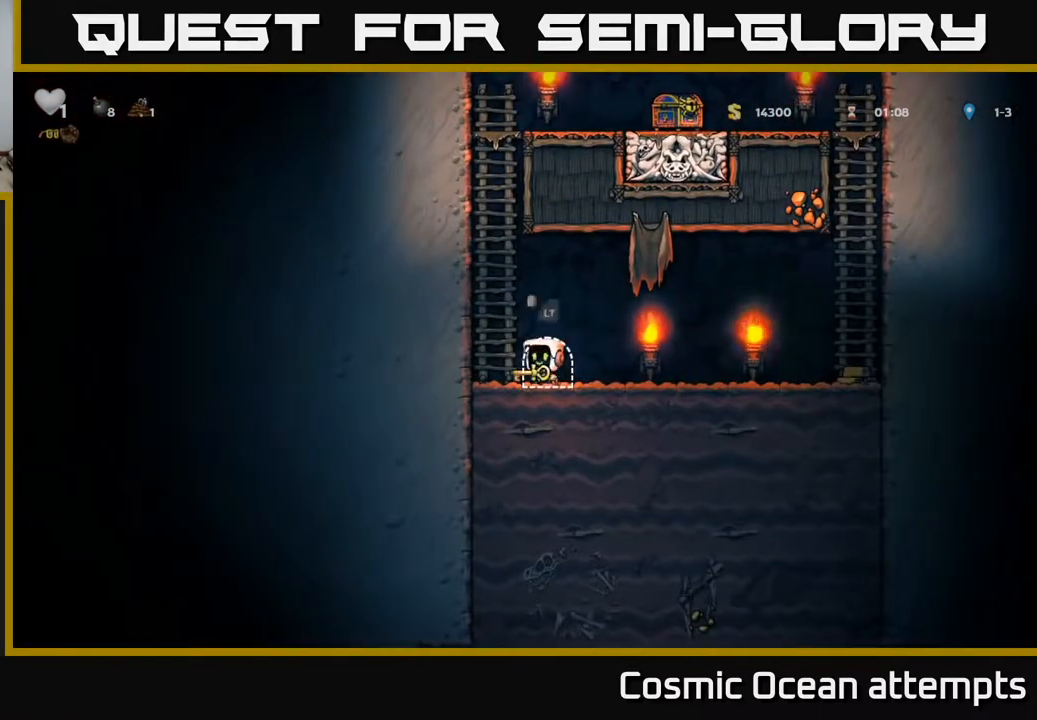
{"buttons": ["A", "DPAD_UP"], "right_stick": "center", "events": [[83, "DPAD_UP", "down"], [117, "DPAD_LEFT", "up"], [150, "A", "up"], [233, "A", "down"], [383, "A", "up"], [483, "A", "down"]]}
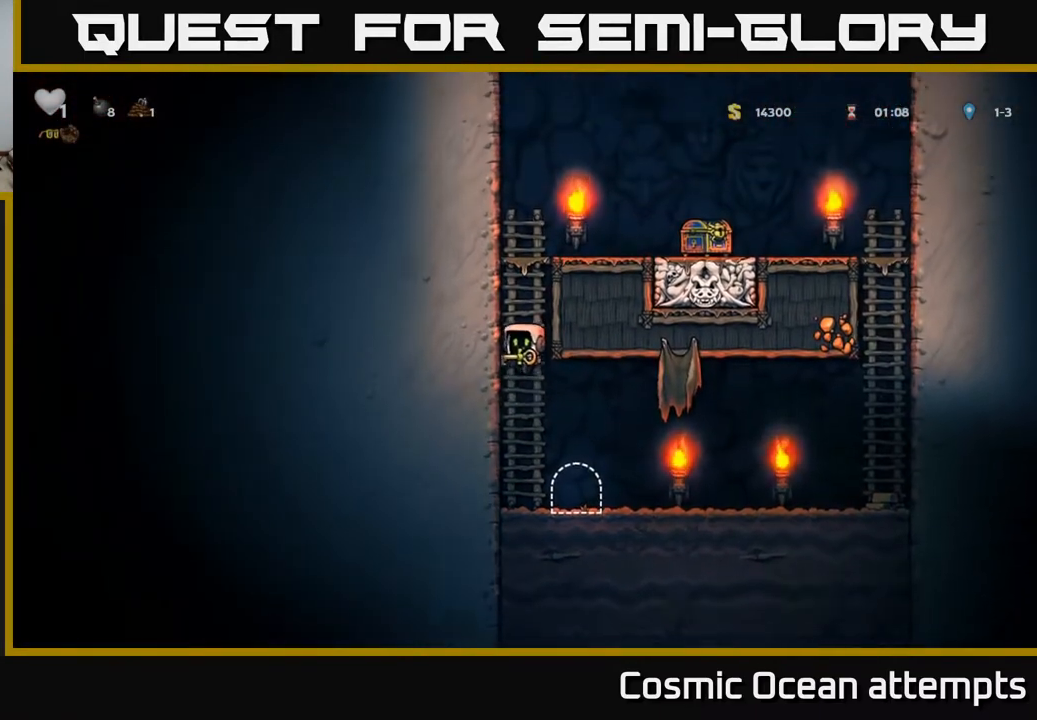
{"buttons": ["A", "DPAD_RIGHT"], "right_stick": "center", "events": [[183, "A", "up"], [317, "A", "down"], [317, "DPAD_UP", "up"], [333, "DPAD_RIGHT", "down"]]}
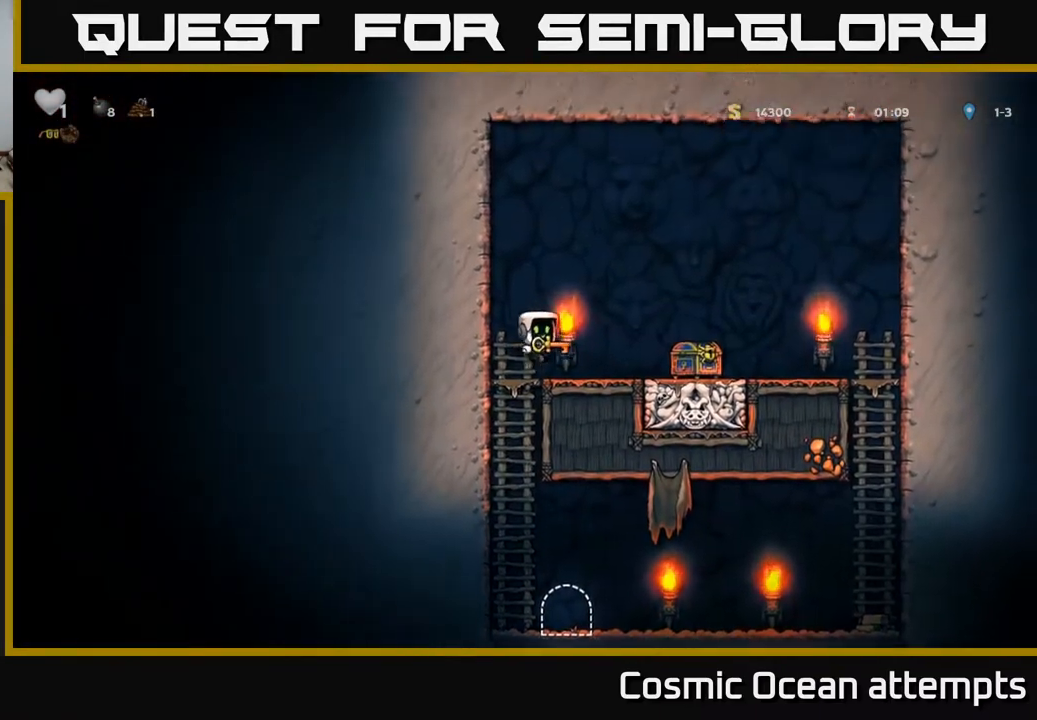
{"buttons": ["A", "DPAD_LEFT"], "right_stick": "center", "events": [[50, "A", "up"], [350, "DPAD_RIGHT", "up"], [400, "DPAD_LEFT", "down"], [483, "A", "down"]]}
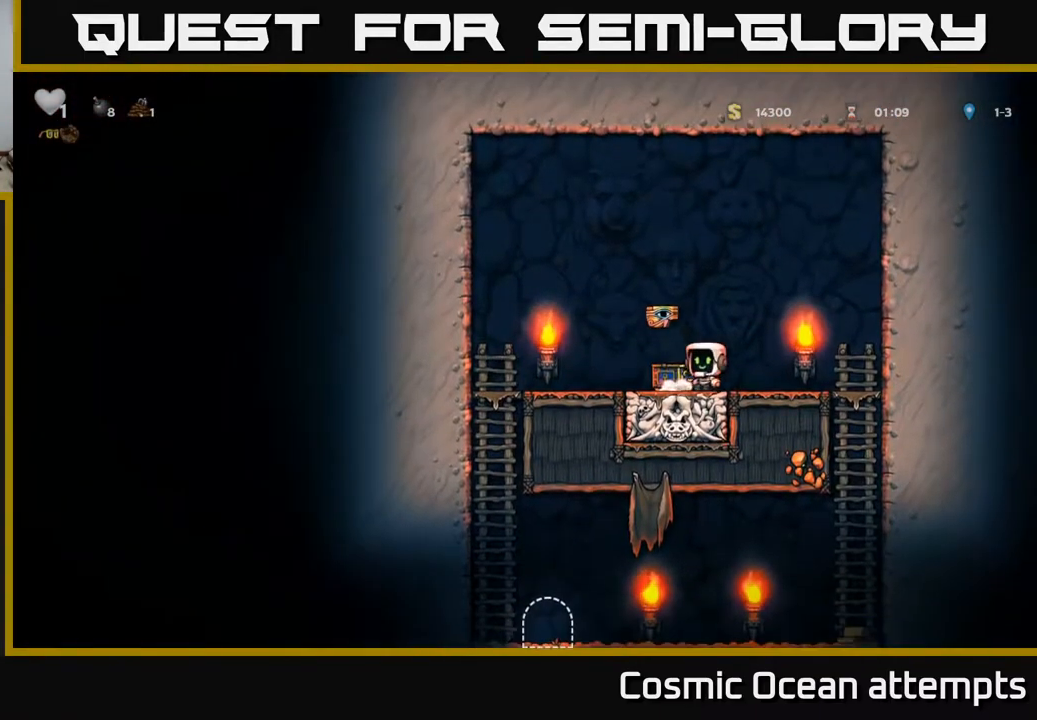
{"buttons": ["DPAD_RIGHT"], "right_stick": "center", "events": [[83, "DPAD_LEFT", "up"], [117, "DPAD_RIGHT", "down"], [133, "A", "up"]]}
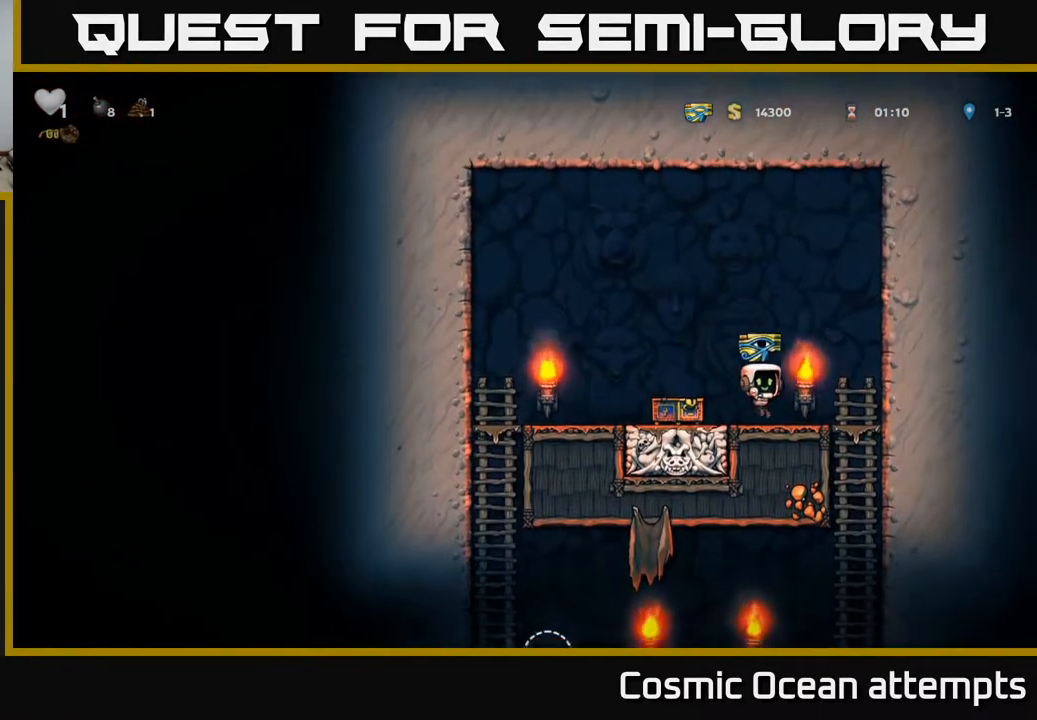
{"buttons": [], "right_stick": "center", "events": [[183, "DPAD_DOWN", "down"], [200, "DPAD_RIGHT", "up"], [233, "A", "down"], [283, "DPAD_DOWN", "up"], [300, "A", "up"]]}
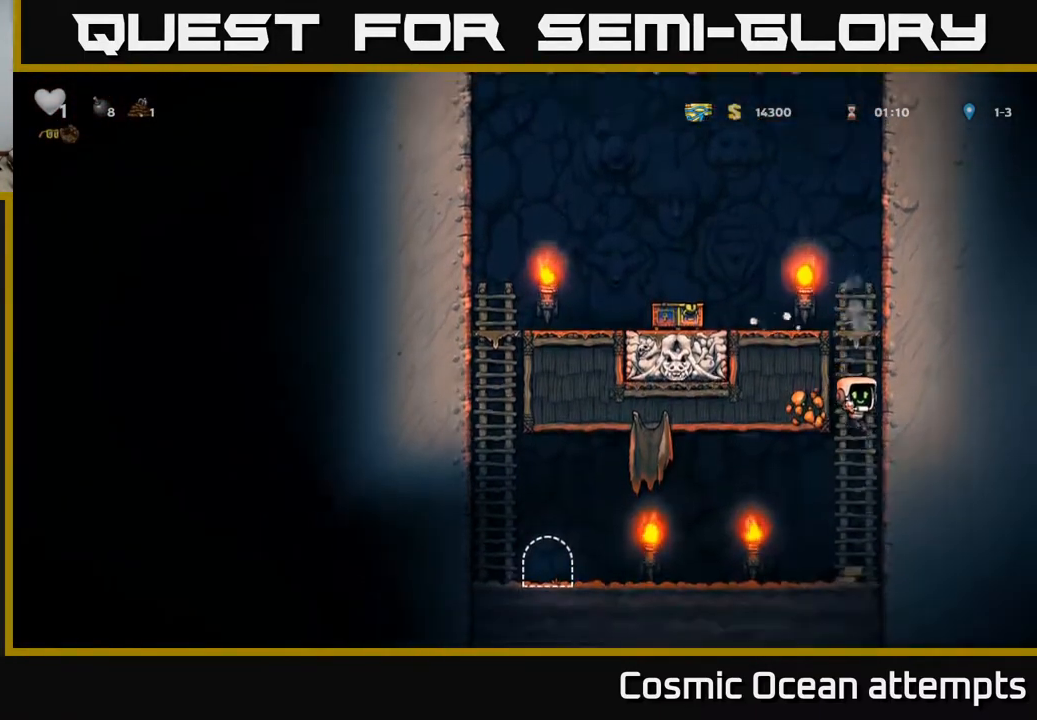
{"buttons": ["DPAD_LEFT"], "right_stick": "center", "events": [[133, "DPAD_LEFT", "down"], [350, "A", "down"], [467, "A", "up"]]}
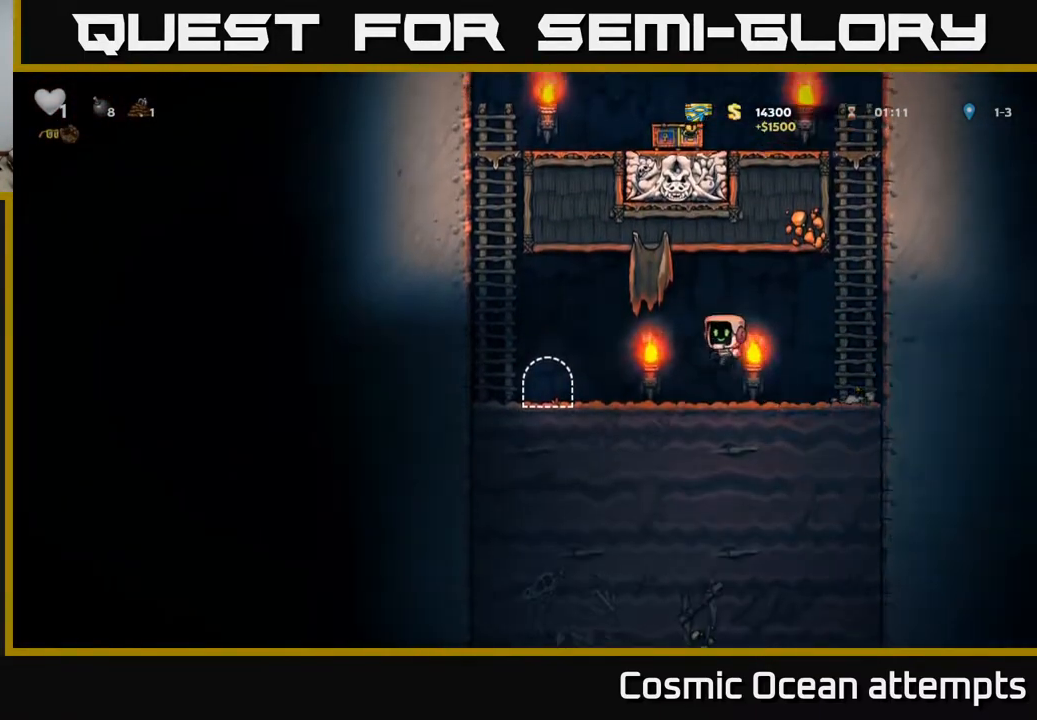
{"buttons": [], "right_stick": "center", "events": [[300, "DPAD_LEFT", "up"], [383, "L2", "down"], [467, "L2", "up"]]}
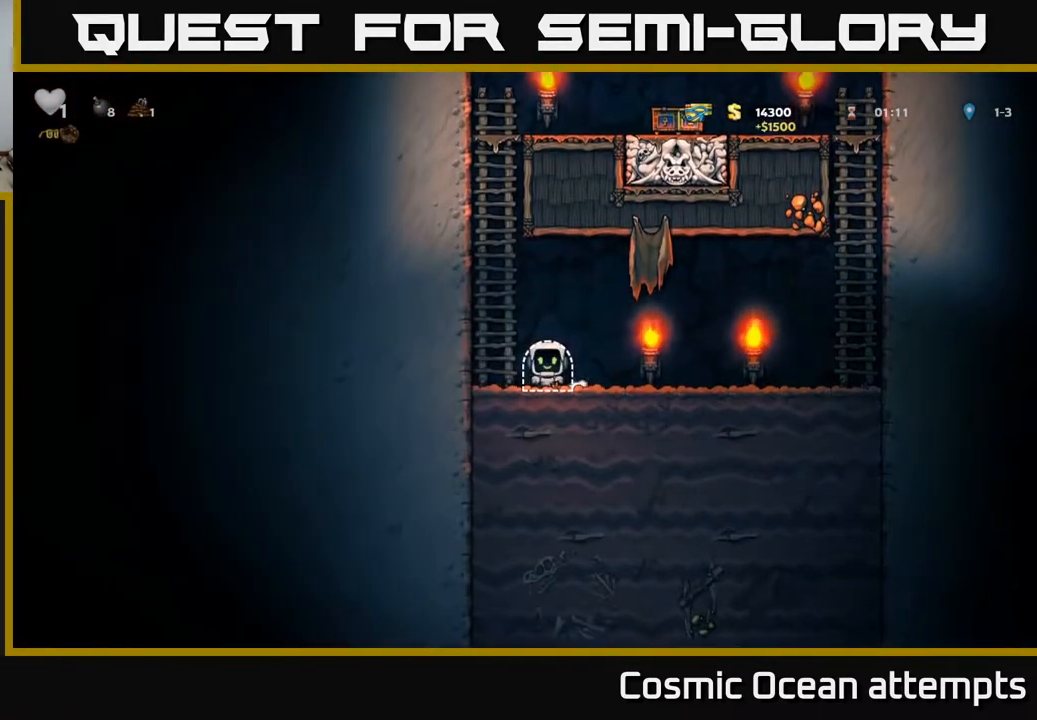
{"buttons": [], "right_stick": "center", "events": []}
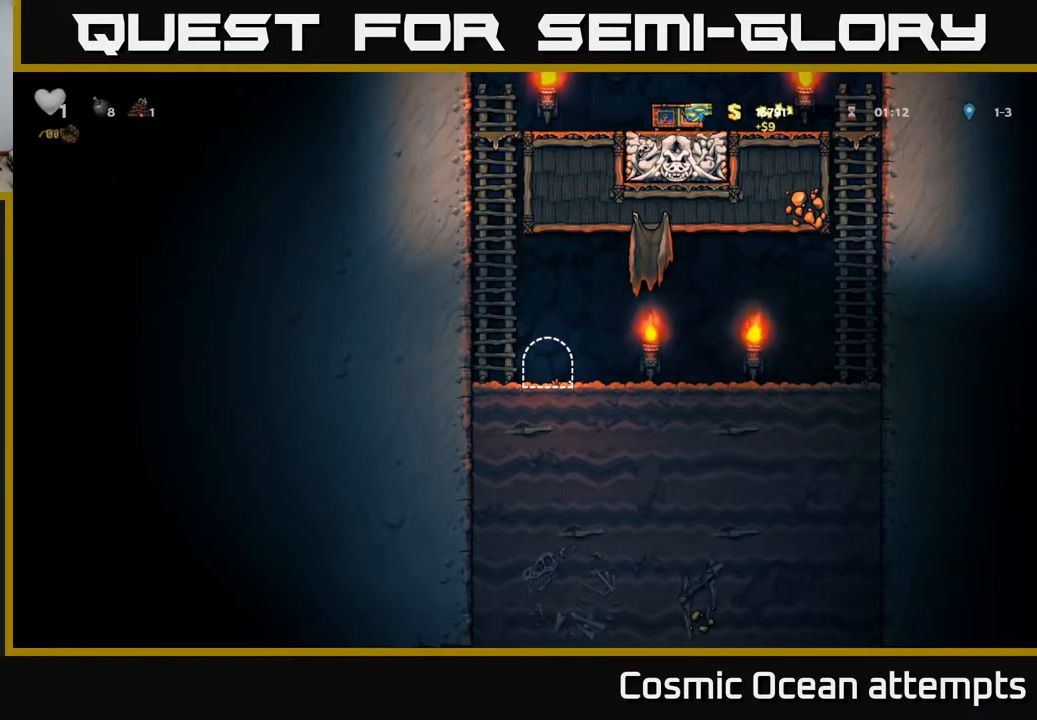
{"buttons": [], "right_stick": "center", "events": [[267, "DPAD_LEFT", "down"], [483, "DPAD_LEFT", "up"]]}
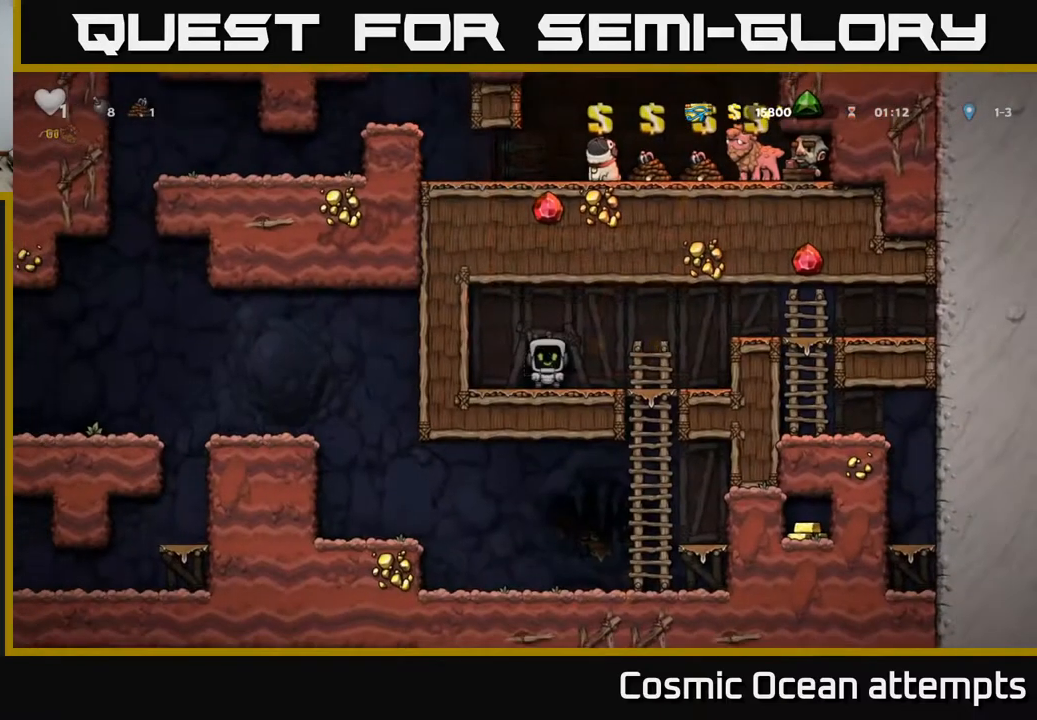
{"buttons": ["A", "DPAD_DOWN"], "right_stick": "center", "events": [[33, "DPAD_RIGHT", "down"], [417, "DPAD_DOWN", "down"], [433, "DPAD_RIGHT", "up"], [467, "A", "down"]]}
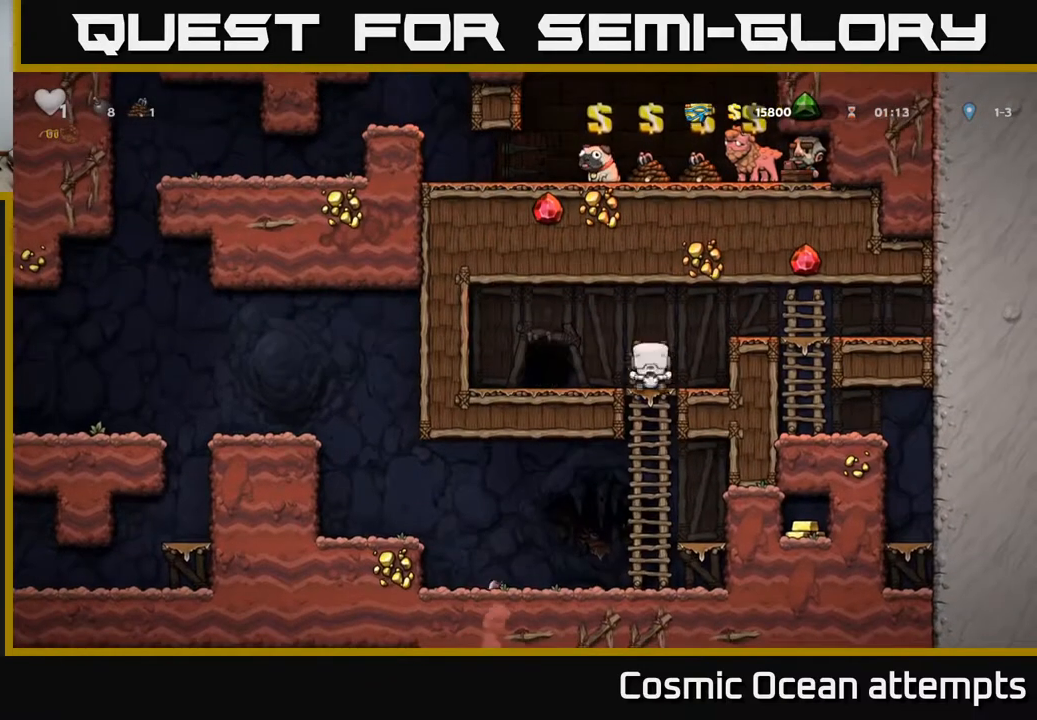
{"buttons": ["A"], "right_stick": "center", "events": [[33, "DPAD_DOWN", "up"], [50, "A", "up"], [183, "DPAD_LEFT", "down"], [433, "A", "down"], [467, "DPAD_LEFT", "up"]]}
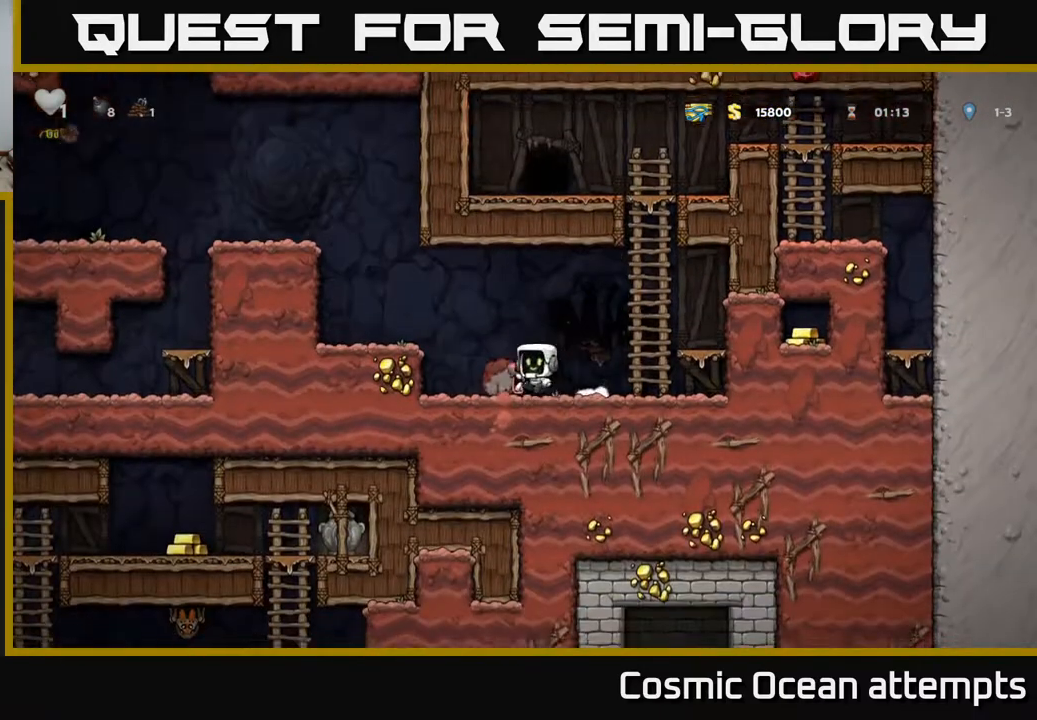
{"buttons": [], "right_stick": "center", "events": [[33, "DPAD_DOWN", "down"], [33, "DPAD_RIGHT", "down"], [50, "DPAD_DOWN", "up"], [167, "DPAD_RIGHT", "up"], [183, "A", "up"]]}
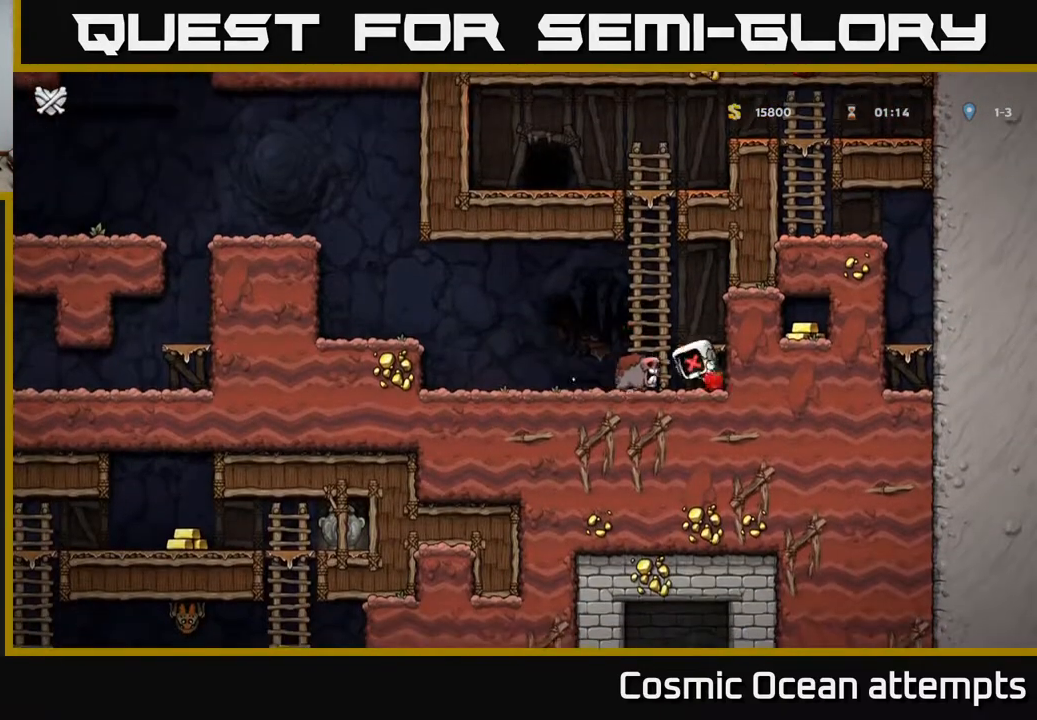
{"buttons": [], "right_stick": "center", "events": []}
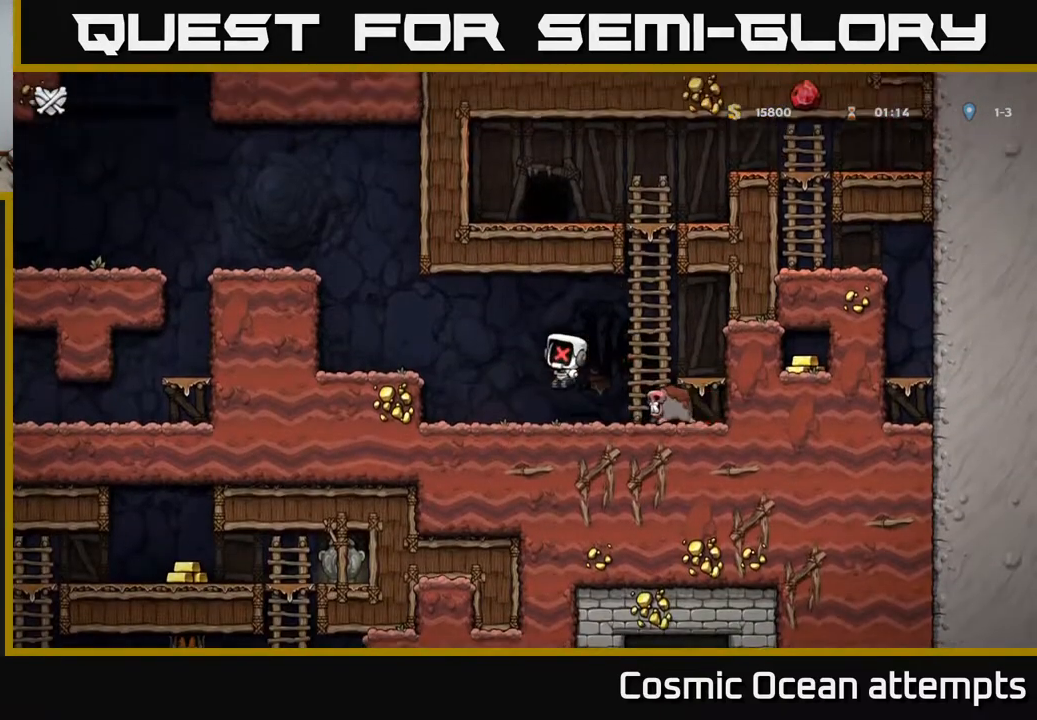
{"buttons": [], "right_stick": "center", "events": []}
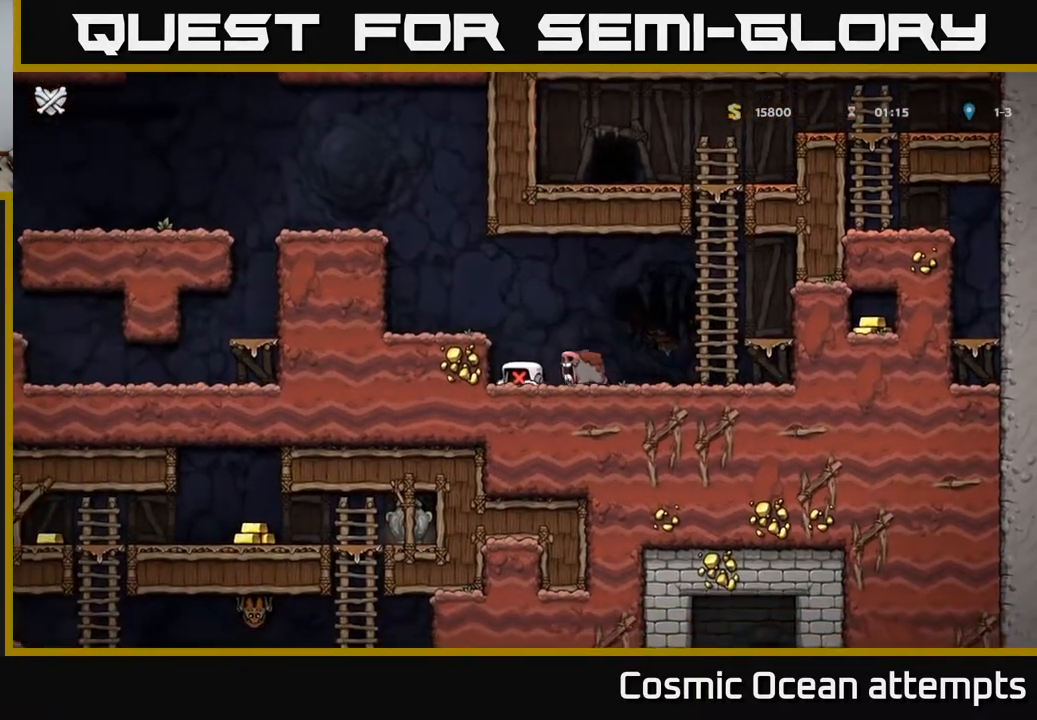
{"buttons": [], "right_stick": "center", "events": []}
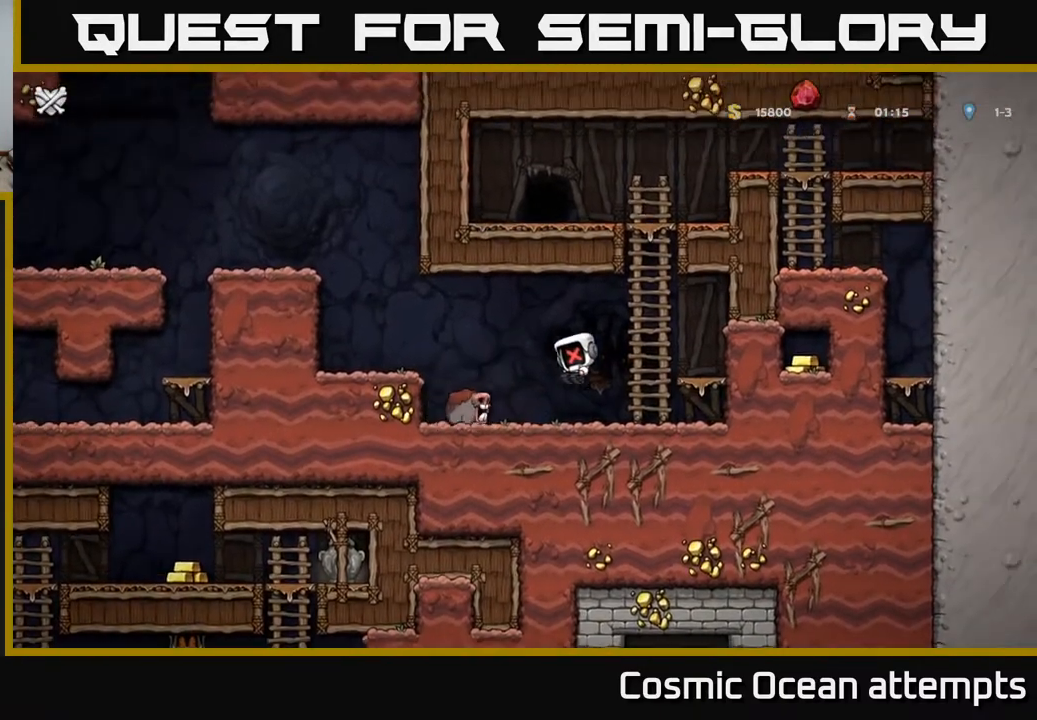
{"buttons": [], "right_stick": "center", "events": []}
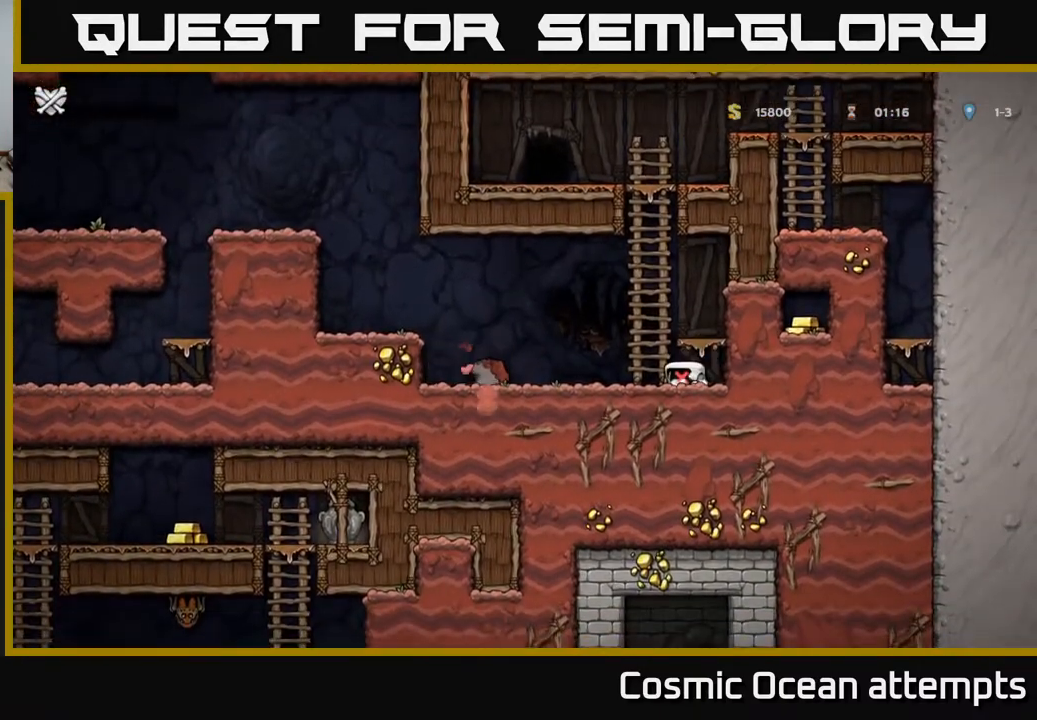
{"buttons": [], "right_stick": "center", "events": []}
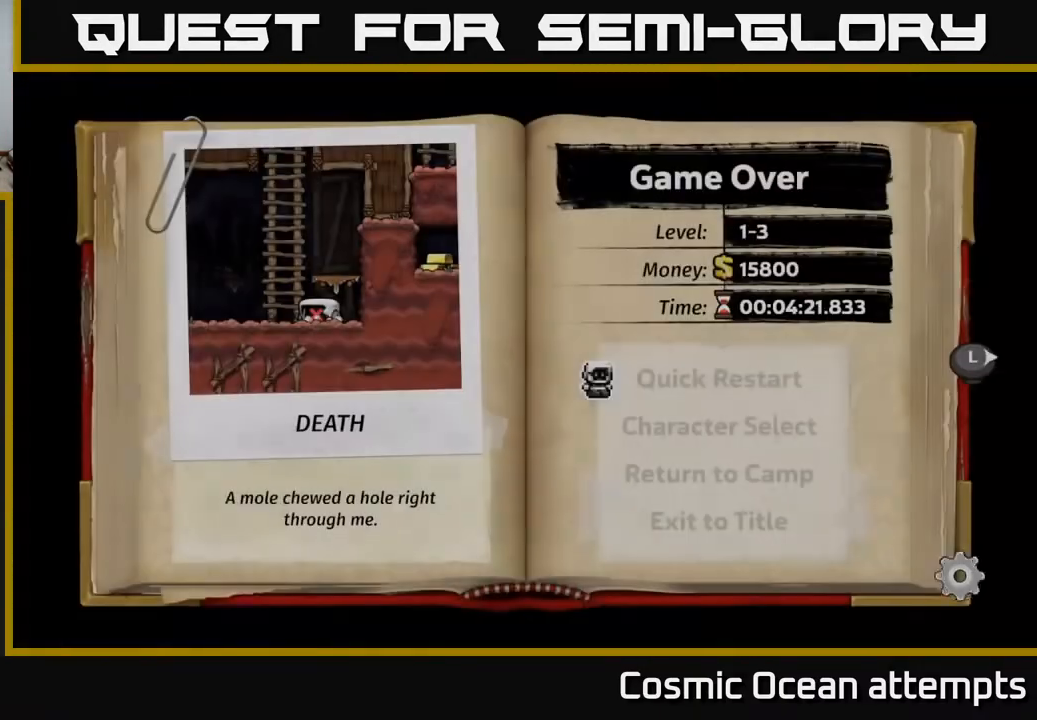
{"buttons": [], "right_stick": "center", "events": []}
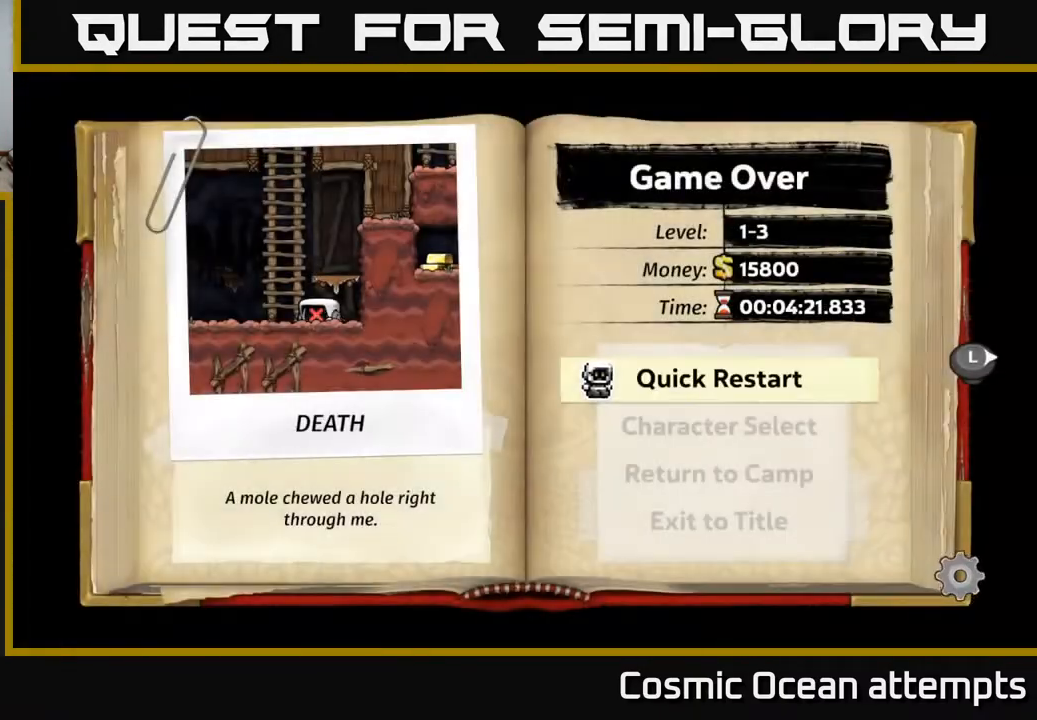
{"buttons": [], "right_stick": "center", "events": [[217, "A", "down"], [333, "A", "up"]]}
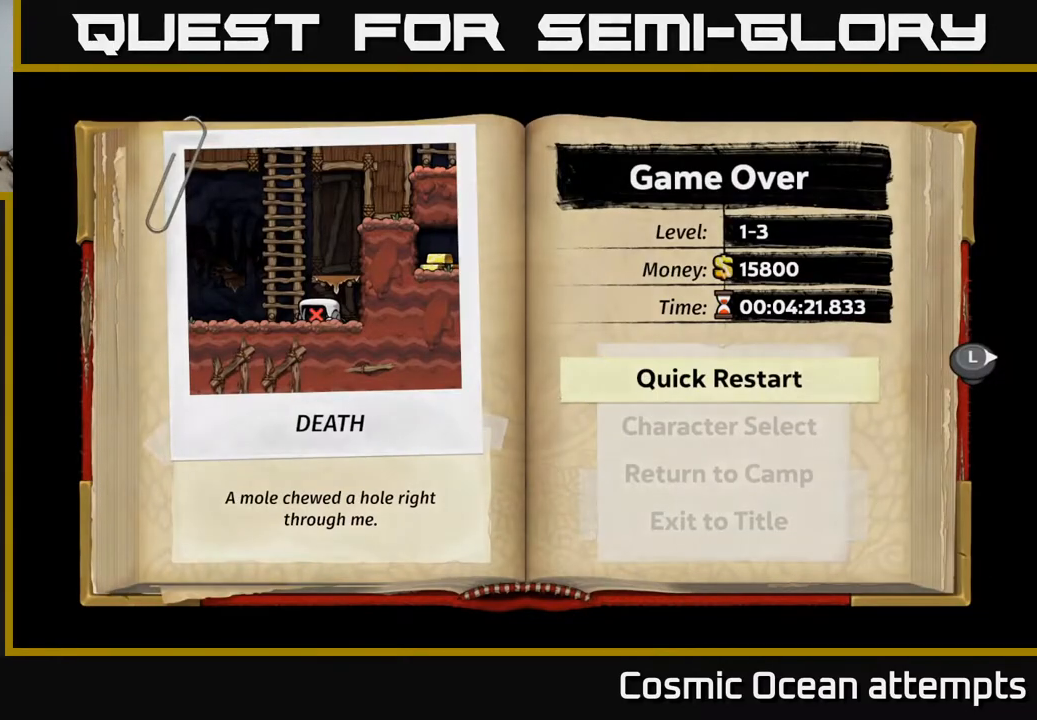
{"buttons": [], "right_stick": "center", "events": []}
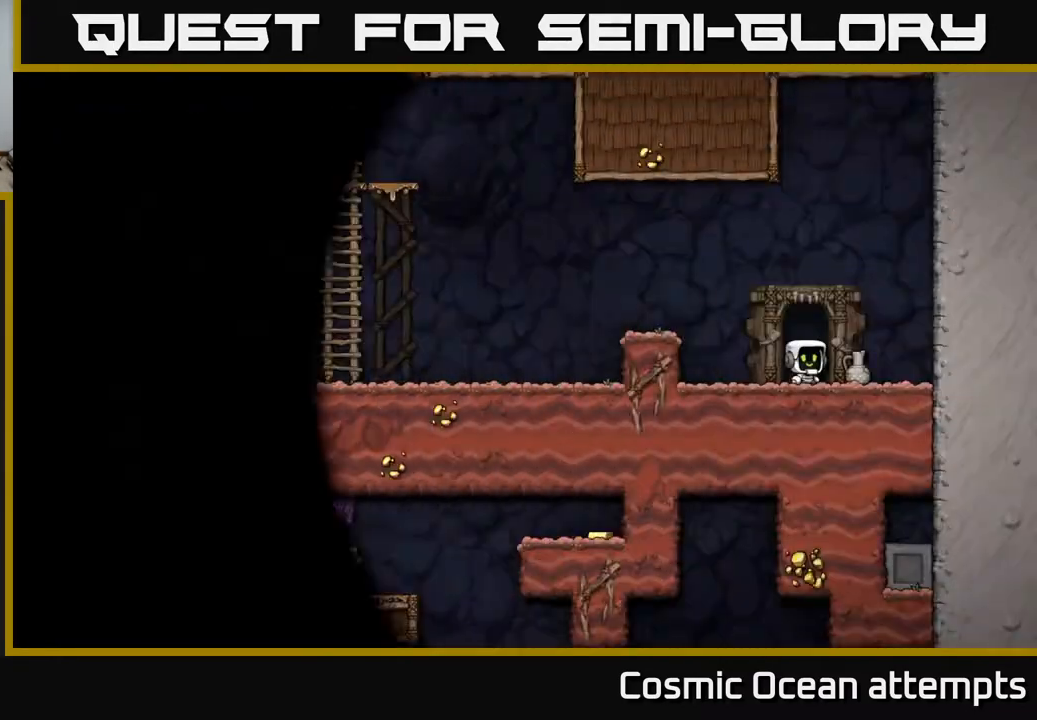
{"buttons": [], "right_stick": "center", "events": []}
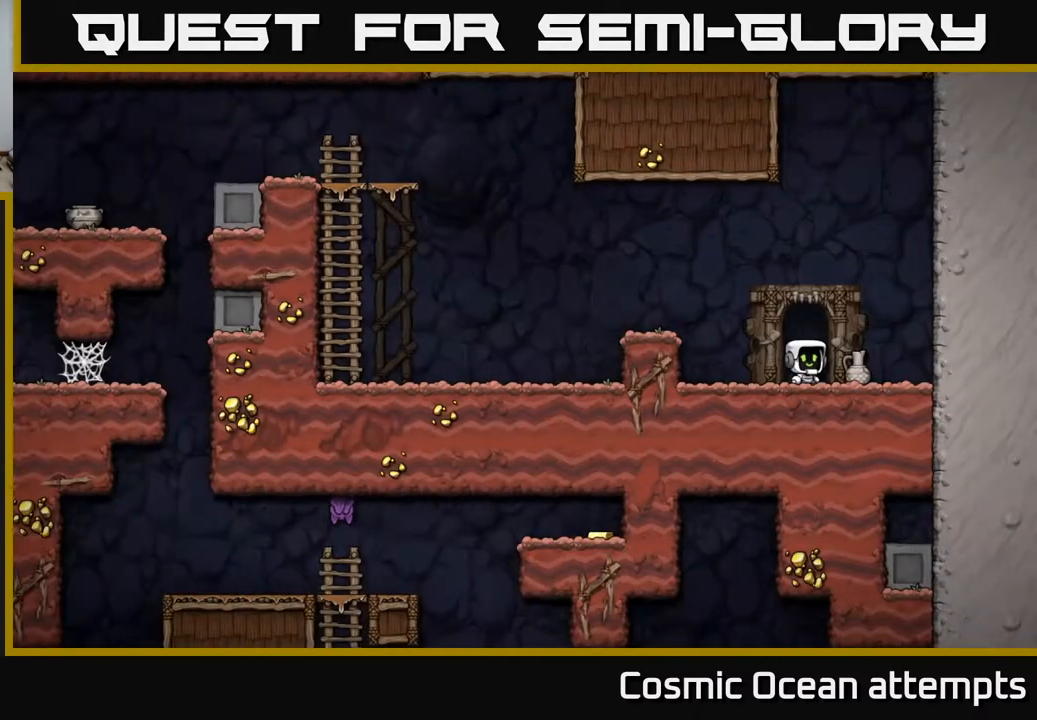
{"buttons": ["DPAD_LEFT"], "right_stick": "center", "events": [[150, "DPAD_RIGHT", "down"], [300, "DPAD_DOWN", "down"], [317, "DPAD_RIGHT", "up"], [350, "X", "down"], [450, "DPAD_DOWN", "up"], [450, "X", "up"], [500, "DPAD_LEFT", "down"]]}
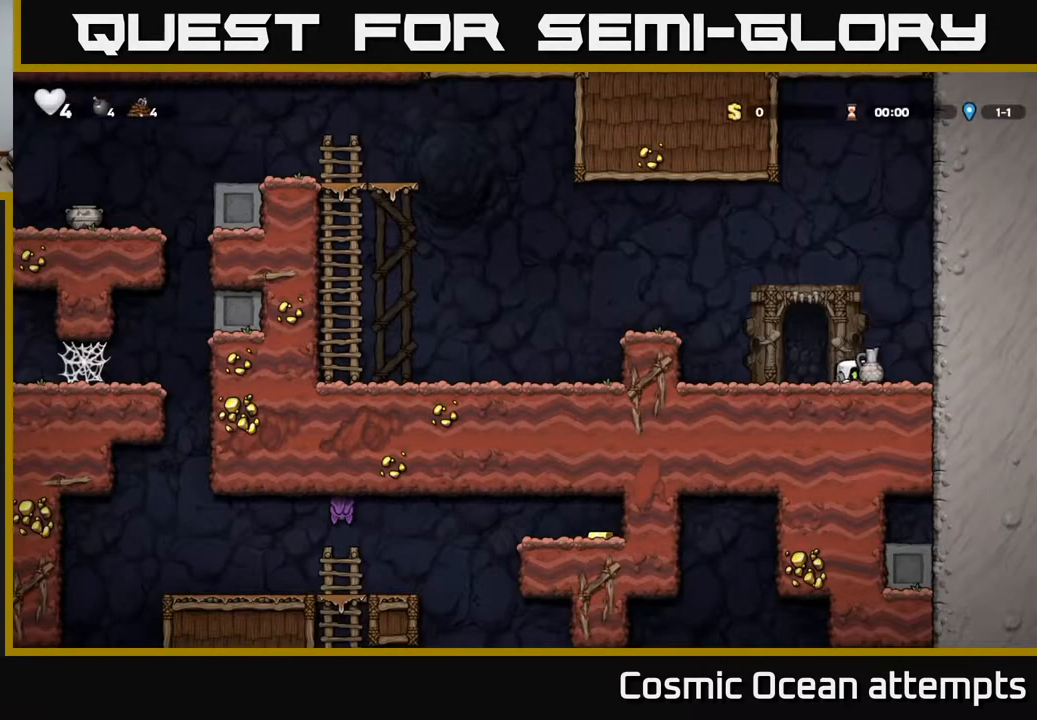
{"buttons": ["DPAD_LEFT"], "right_stick": "center", "events": [[33, "A", "down"], [200, "A", "up"], [267, "X", "down"], [350, "X", "up"]]}
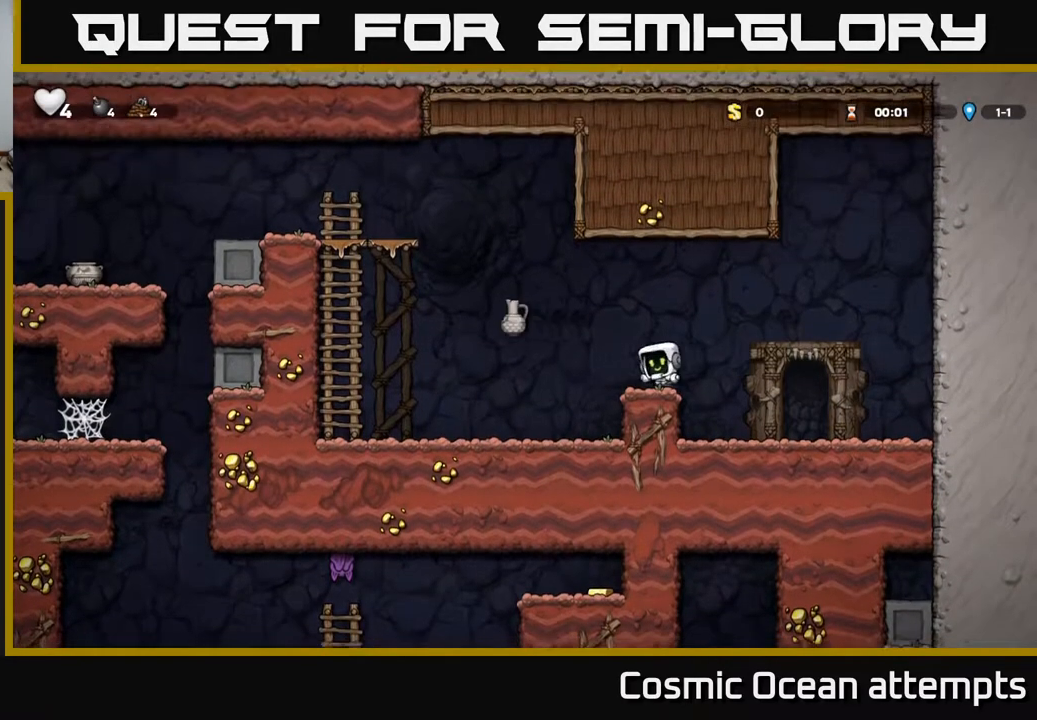
{"buttons": ["DPAD_LEFT"], "right_stick": "center", "events": [[17, "DPAD_LEFT", "up"], [117, "A", "down"], [133, "DPAD_LEFT", "down"], [383, "A", "up"]]}
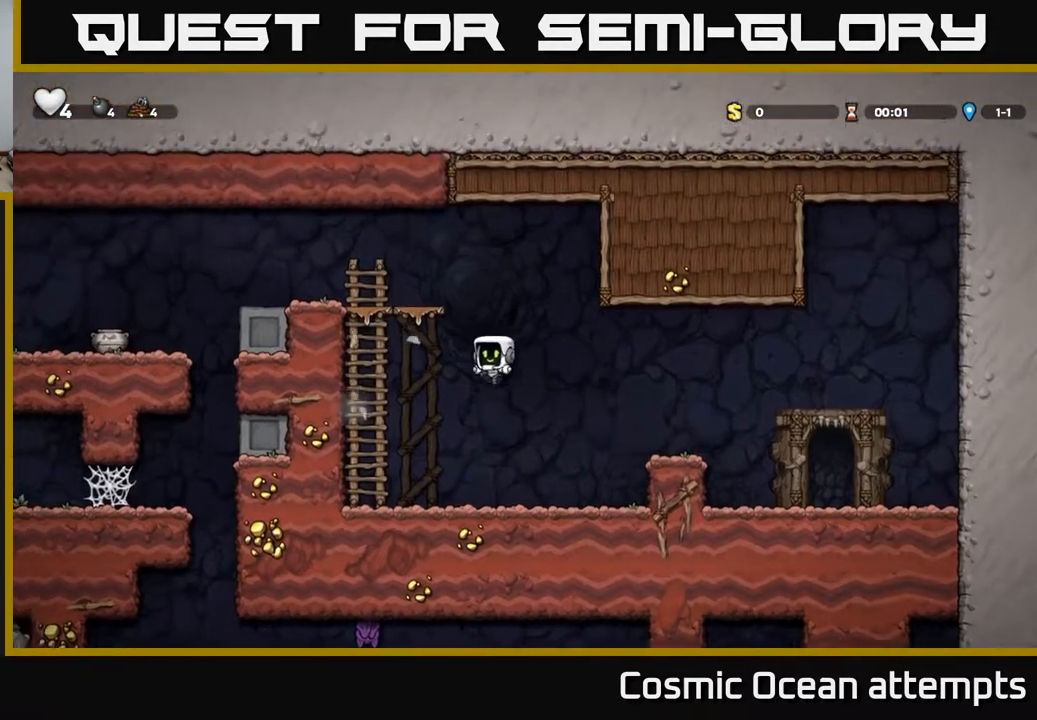
{"buttons": ["DPAD_UP"], "right_stick": "center", "events": [[167, "DPAD_UP", "down"], [183, "DPAD_LEFT", "up"]]}
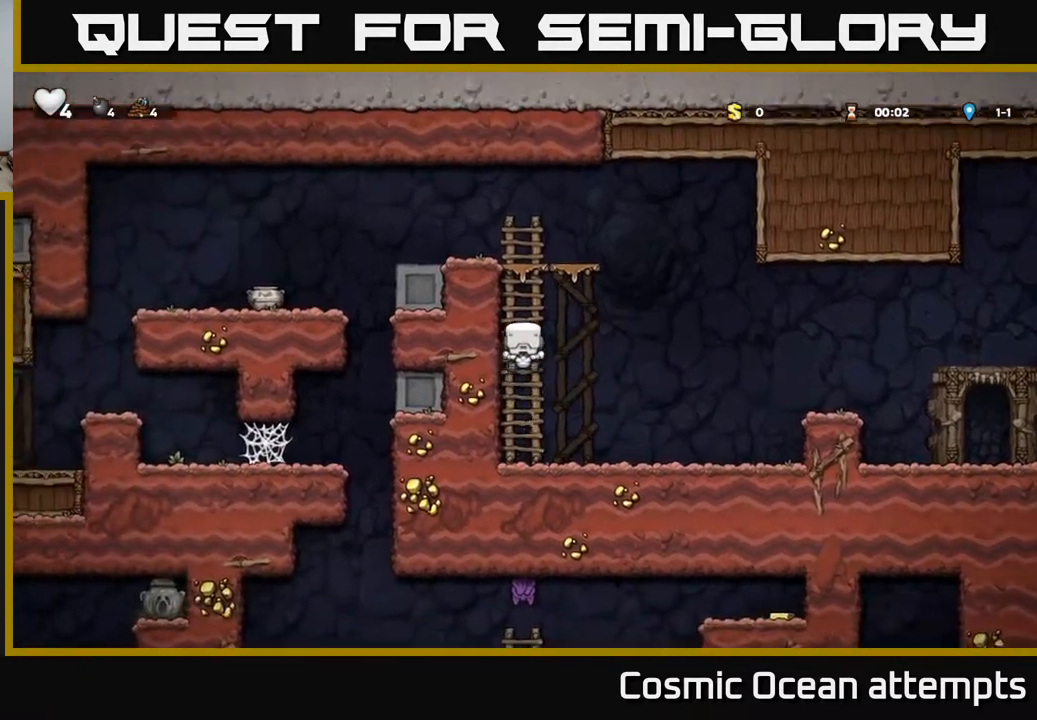
{"buttons": ["DPAD_UP"], "right_stick": "center", "events": [[50, "DPAD_UP", "up"], [100, "DPAD_DOWN", "down"], [167, "A", "down"], [267, "A", "up"], [317, "DPAD_DOWN", "up"], [483, "DPAD_UP", "down"]]}
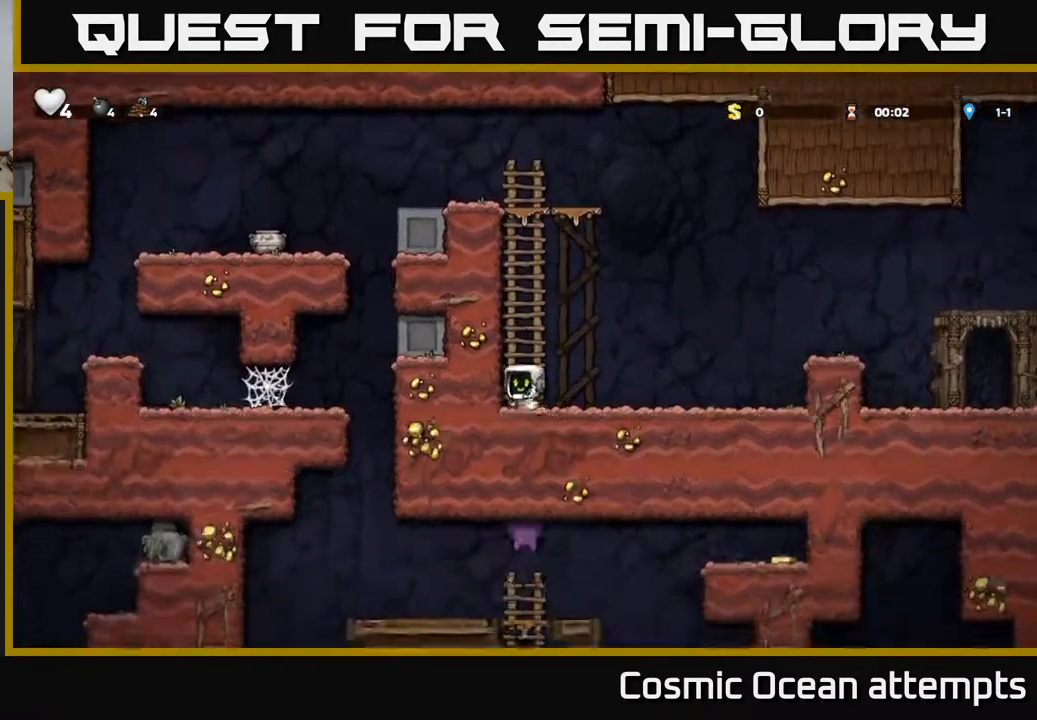
{"buttons": ["DPAD_UP"], "right_stick": "center", "events": [[83, "A", "down"], [217, "A", "up"], [333, "A", "down"], [500, "A", "up"]]}